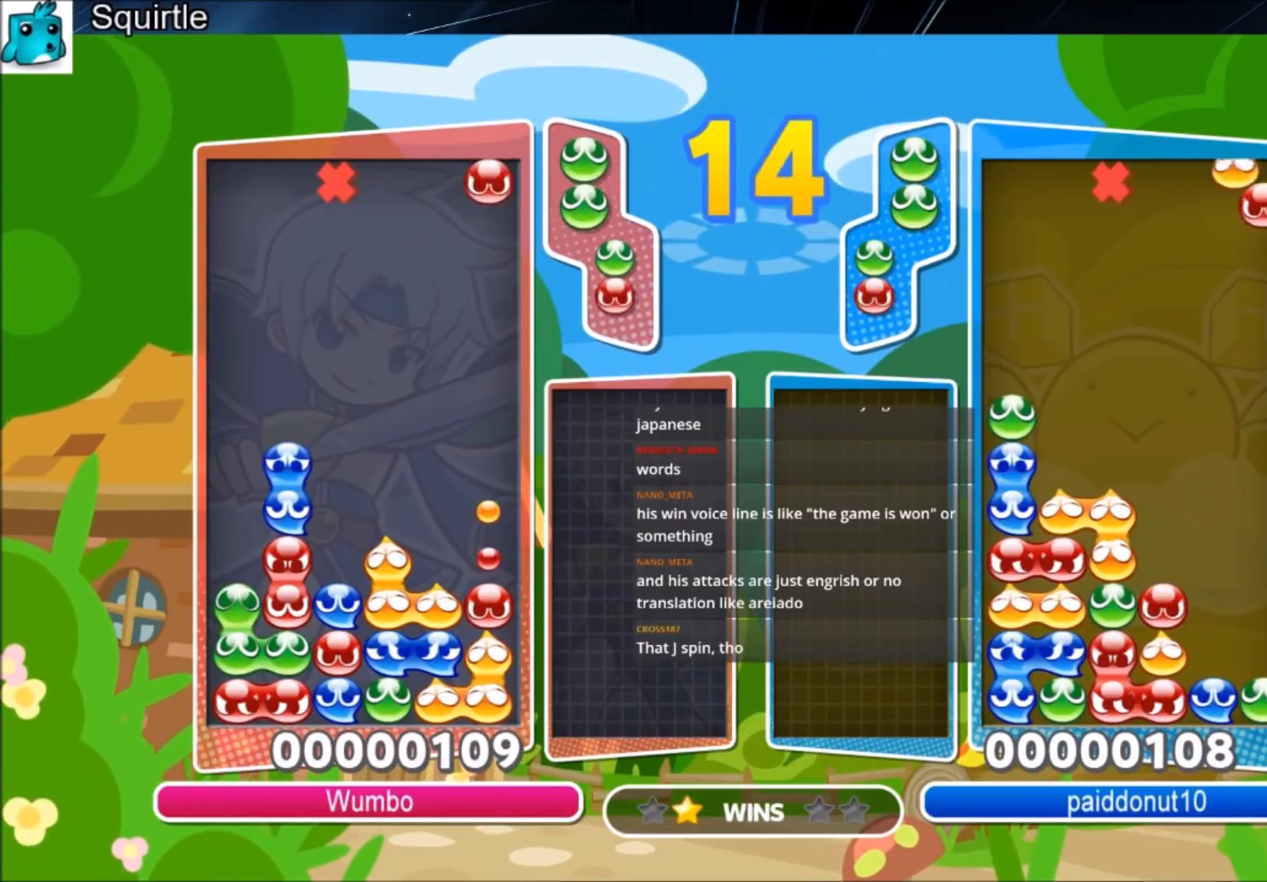
Gameplay with keyboard; each line is a JSON object with the keys held at the frame after it. "events" lists presses ("down") and releases ("up") of "c", "down", "left", "right", "shift", "up", "x" and "z" between this image and that frame as [ms after this image, input, new state], when the widget could be followed in between. No other keys are recorded. Mouse input is not recorded.
{"keys": ["up"], "events": [[200, "up", "down"]]}
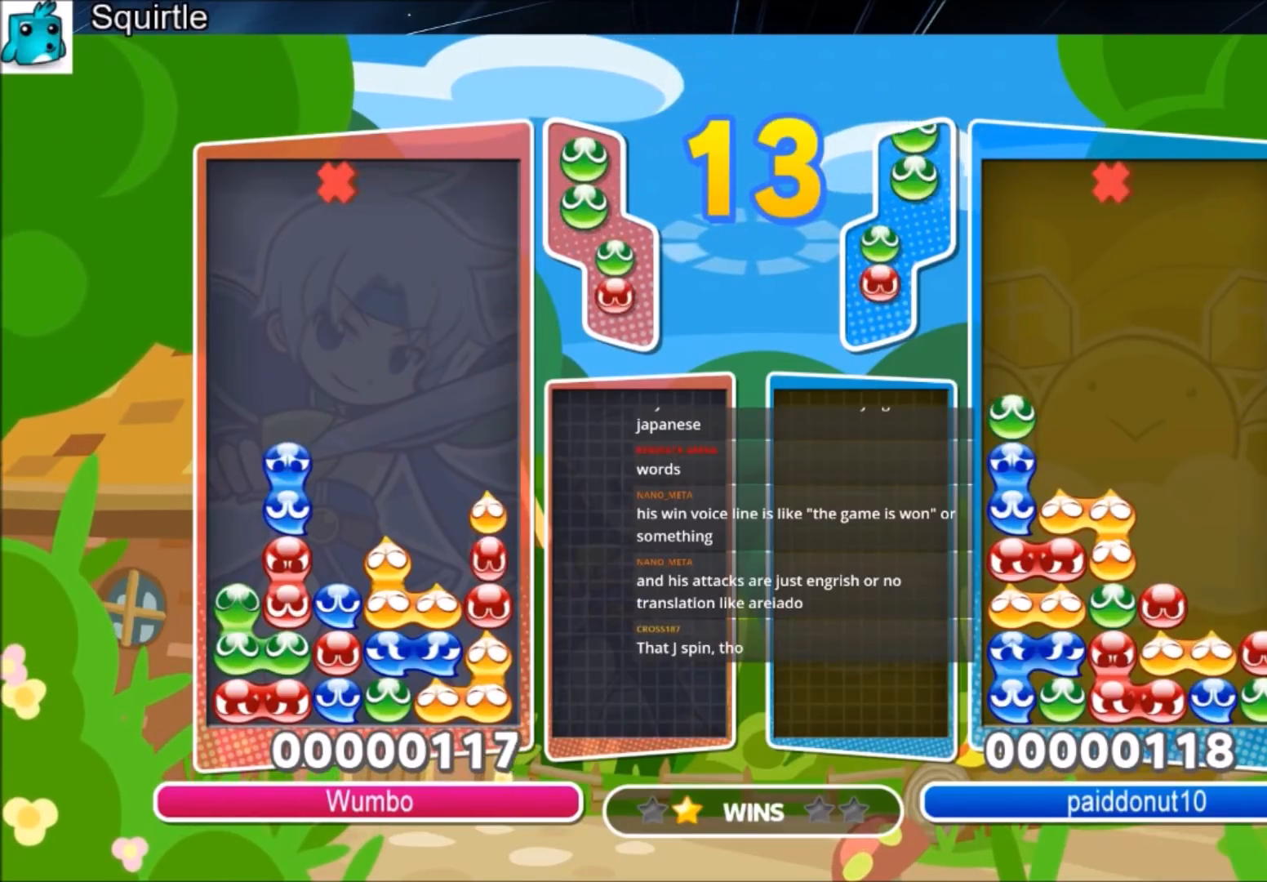
{"keys": ["right"], "events": [[166, "up", "up"], [500, "right", "down"]]}
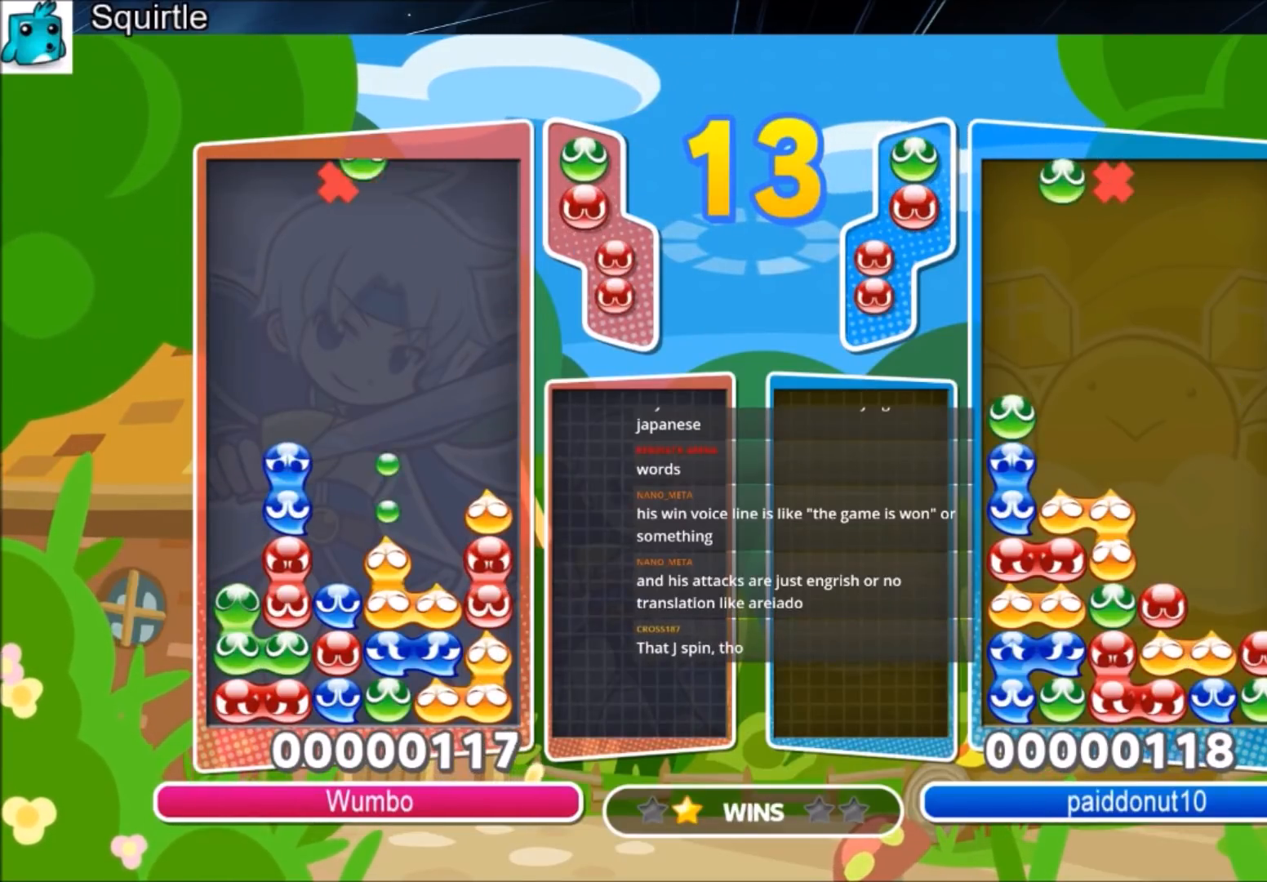
{"keys": ["up"], "events": [[100, "x", "down"], [200, "z", "down"], [234, "x", "up"], [267, "up", "down"], [334, "z", "up"], [367, "right", "up"]]}
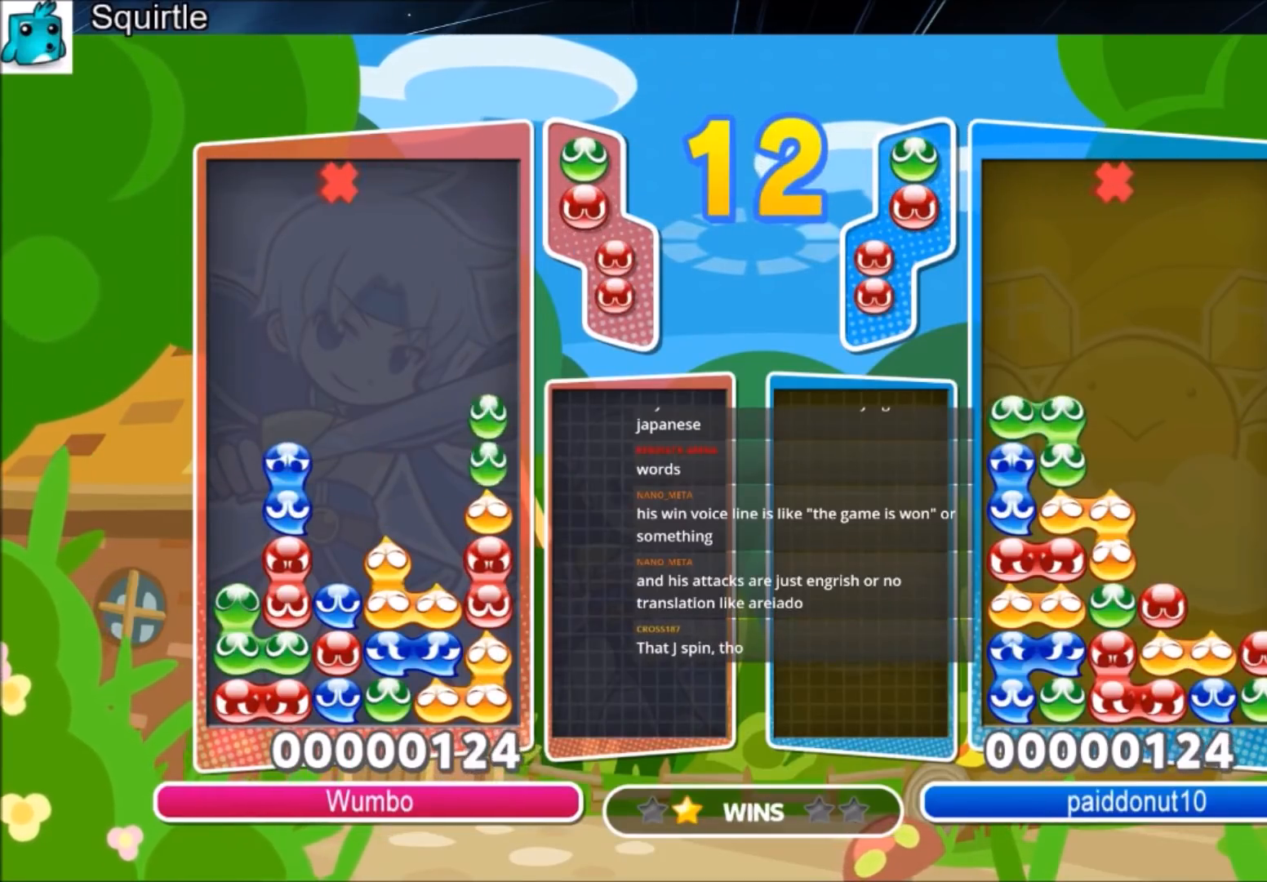
{"keys": [], "events": [[267, "up", "up"]]}
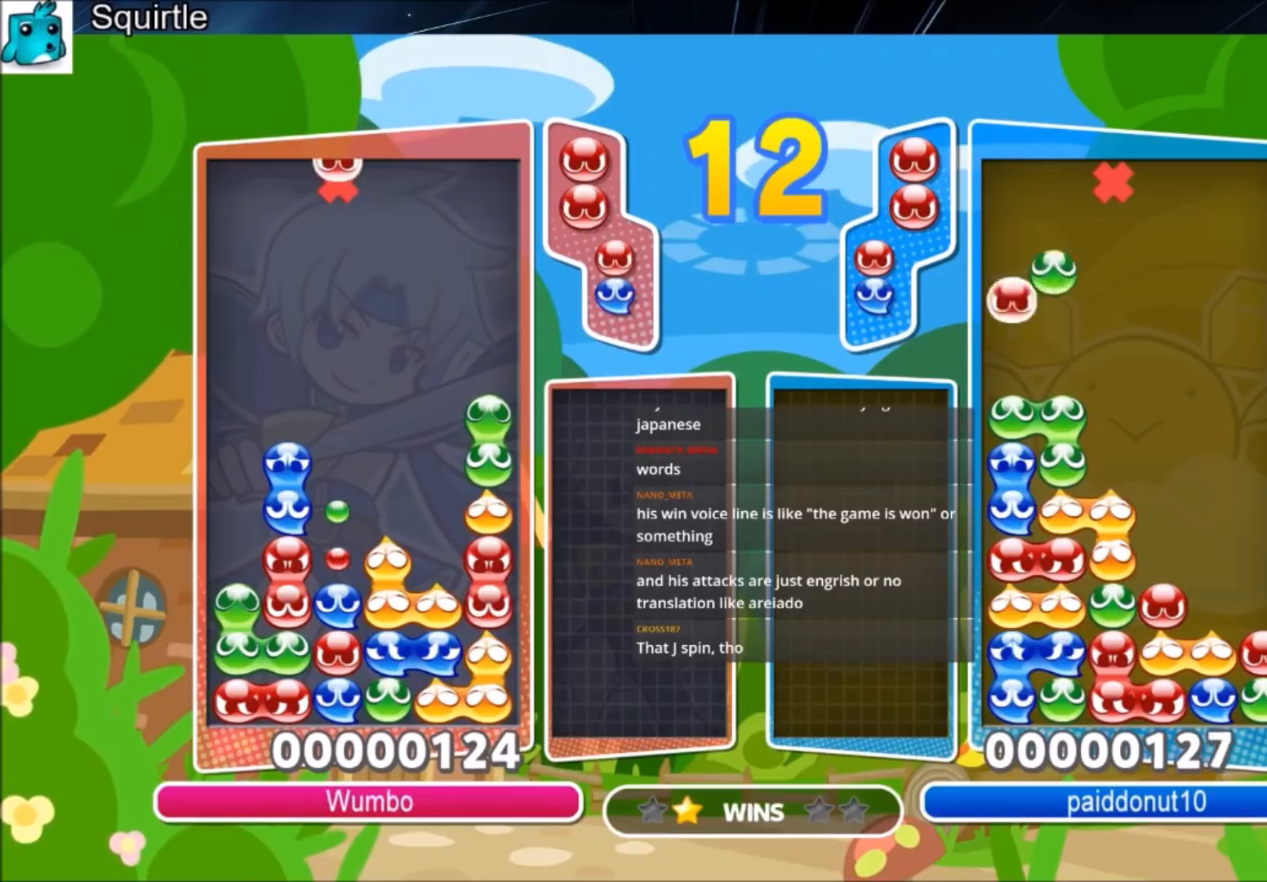
{"keys": [], "events": [[33, "right", "down"], [167, "right", "up"], [300, "right", "down"], [401, "right", "up"]]}
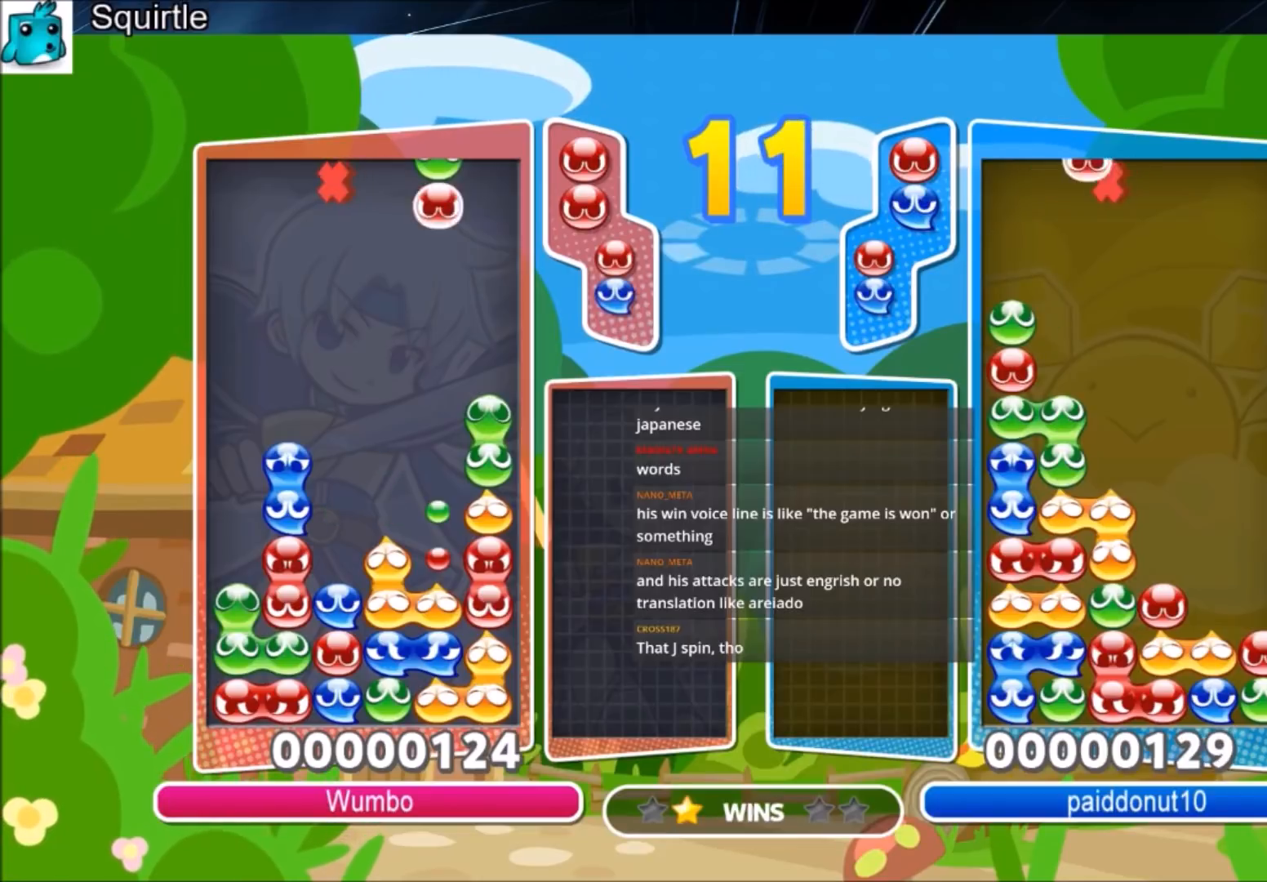
{"keys": ["up"], "events": [[133, "x", "down"], [233, "x", "up"], [333, "x", "down"], [367, "up", "down"], [467, "x", "up"]]}
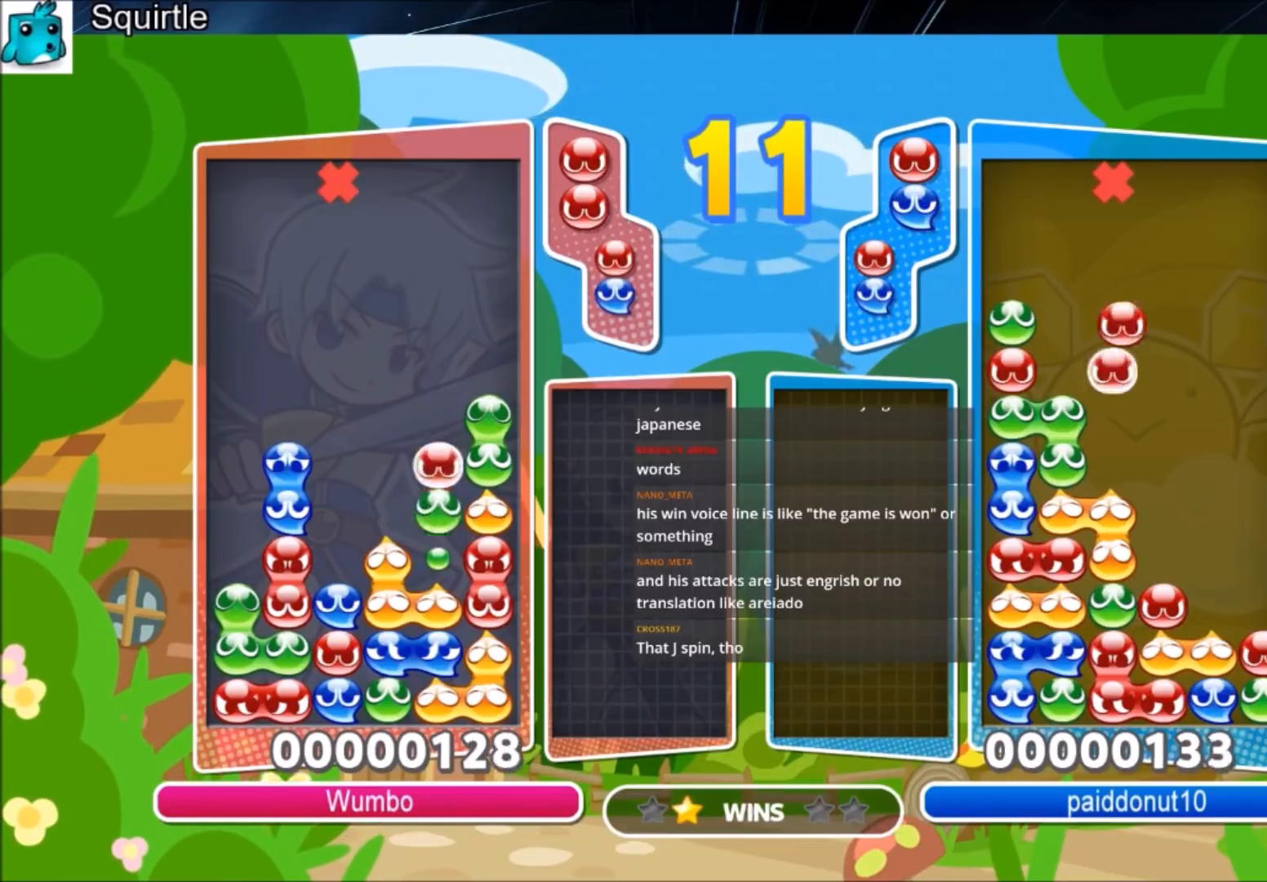
{"keys": ["right"], "events": [[334, "right", "down"], [334, "up", "up"]]}
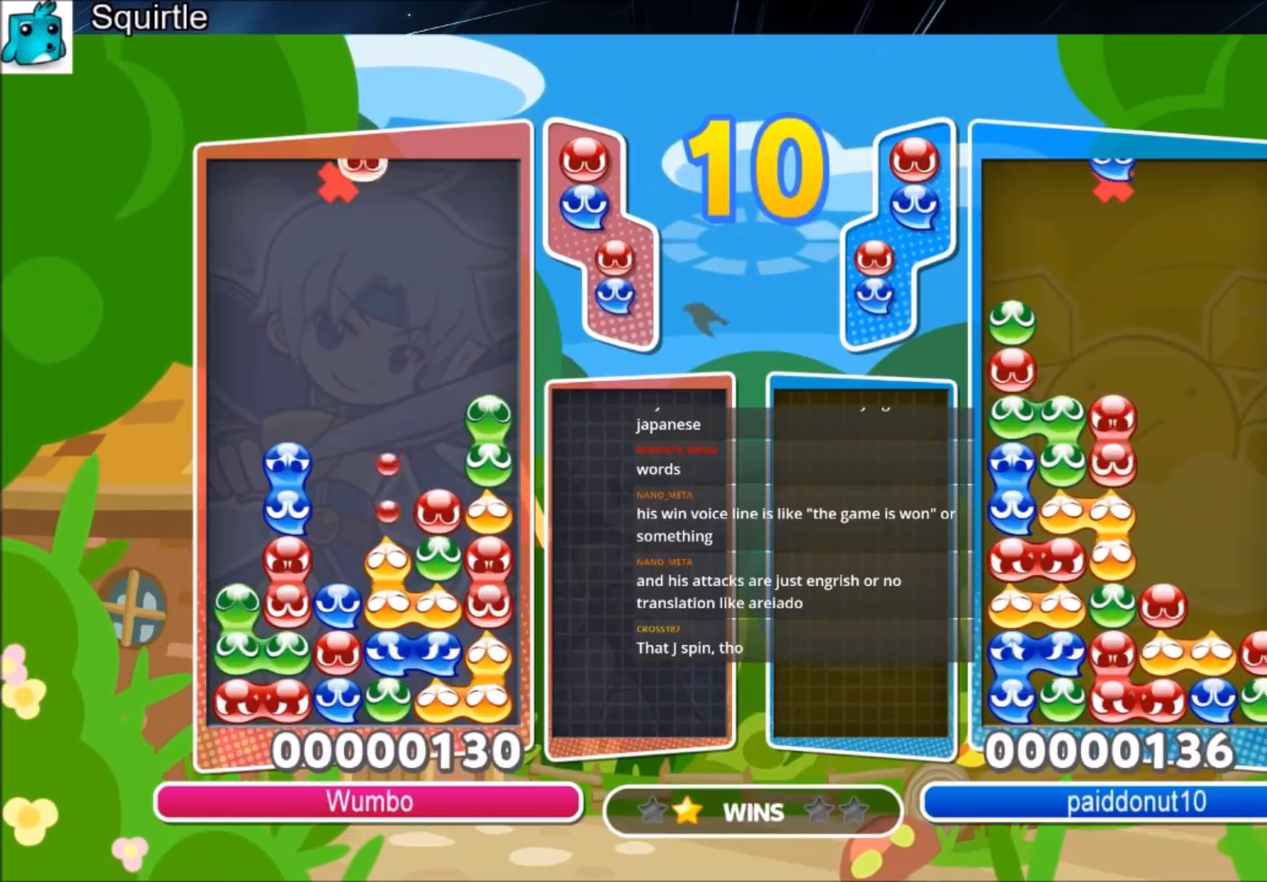
{"keys": ["up"], "events": [[233, "left", "down"], [233, "right", "up"], [267, "up", "down"], [300, "left", "up"]]}
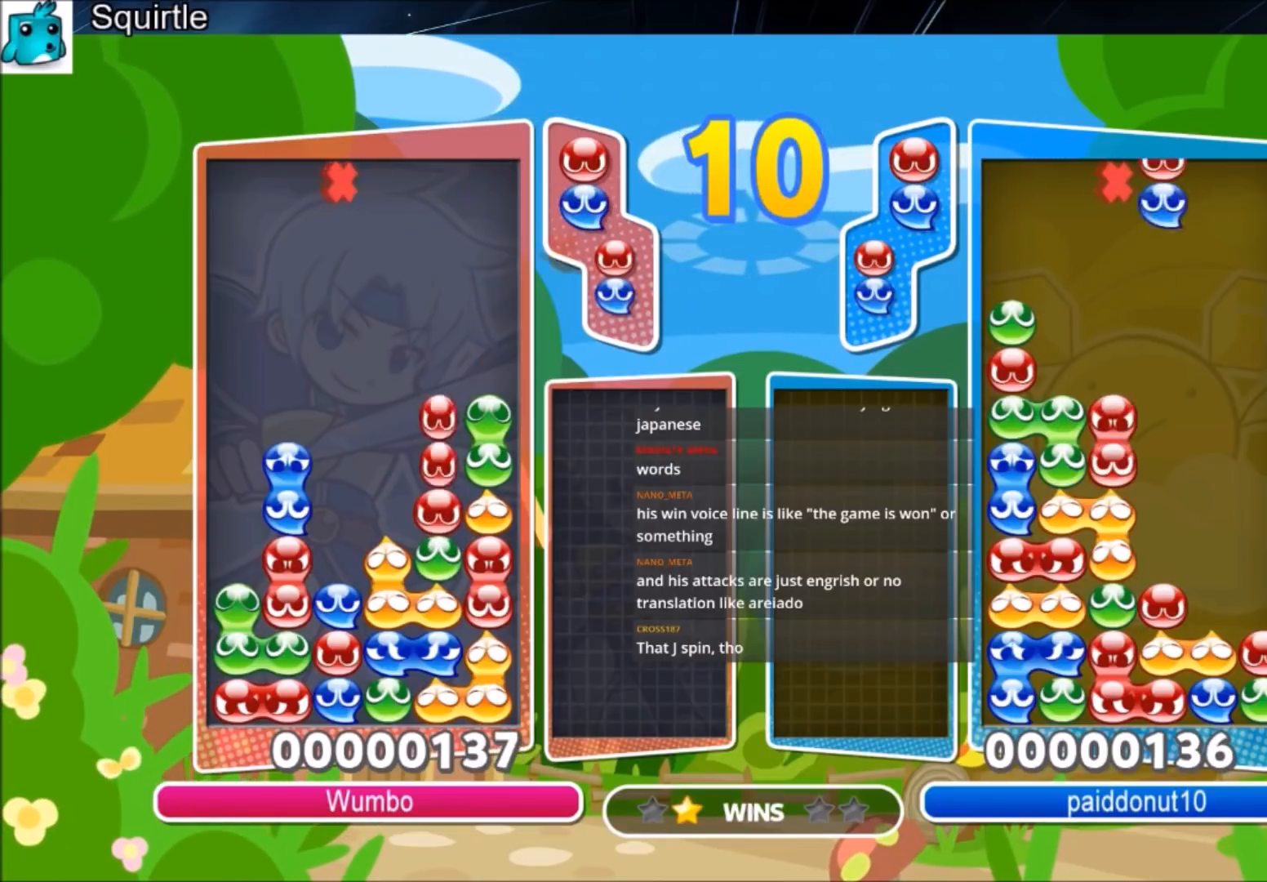
{"keys": [], "events": [[334, "up", "up"]]}
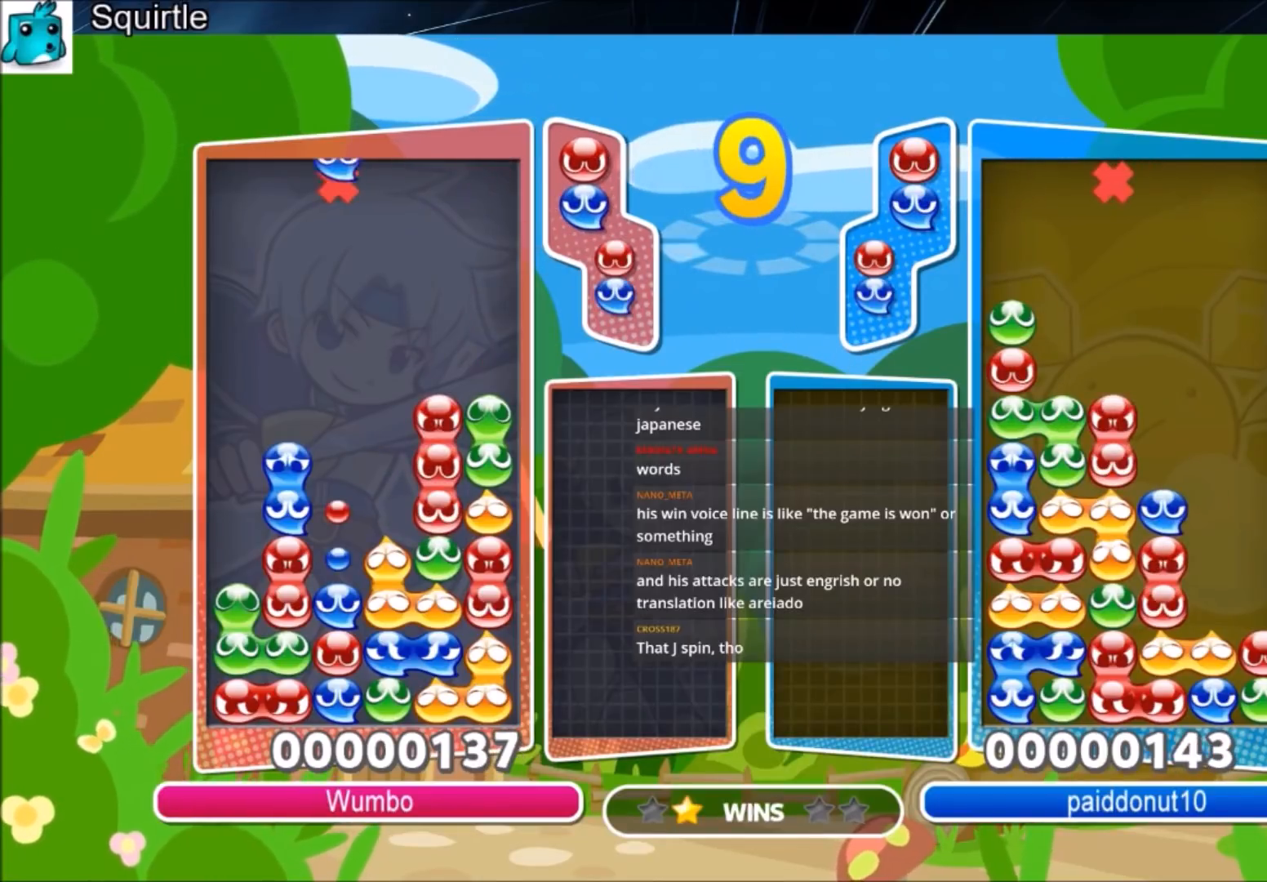
{"keys": ["left"], "events": [[433, "left", "down"]]}
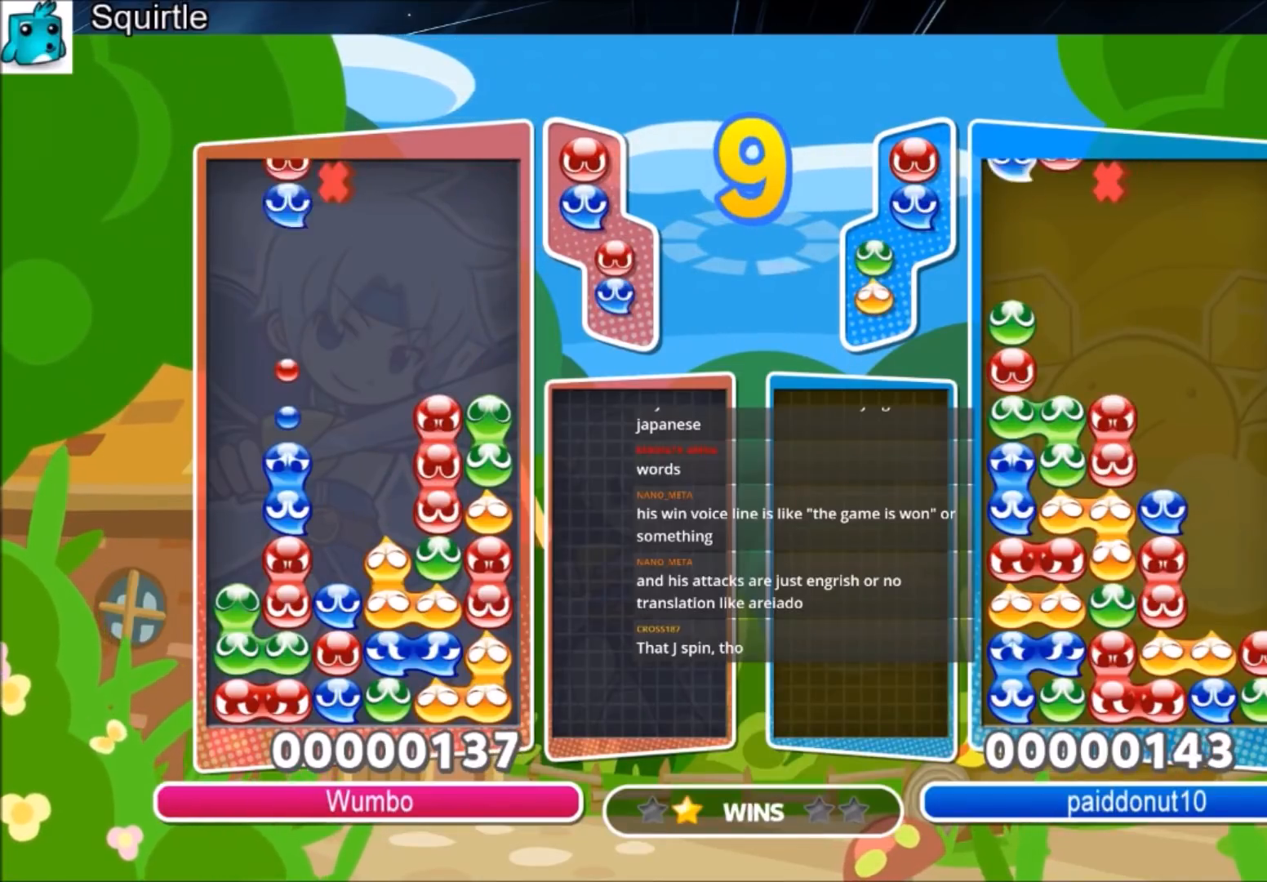
{"keys": [], "events": [[34, "left", "up"]]}
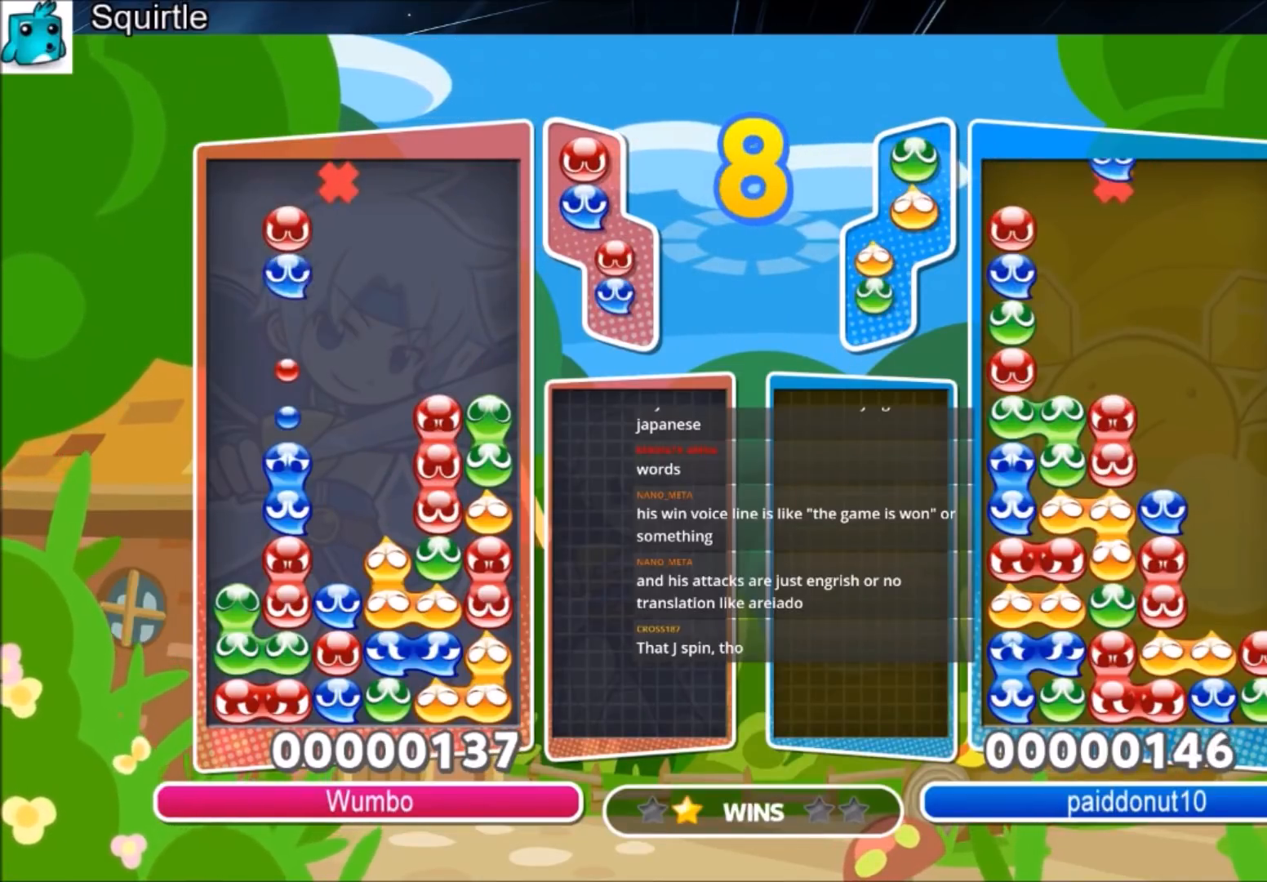
{"keys": ["x"], "events": [[467, "x", "down"]]}
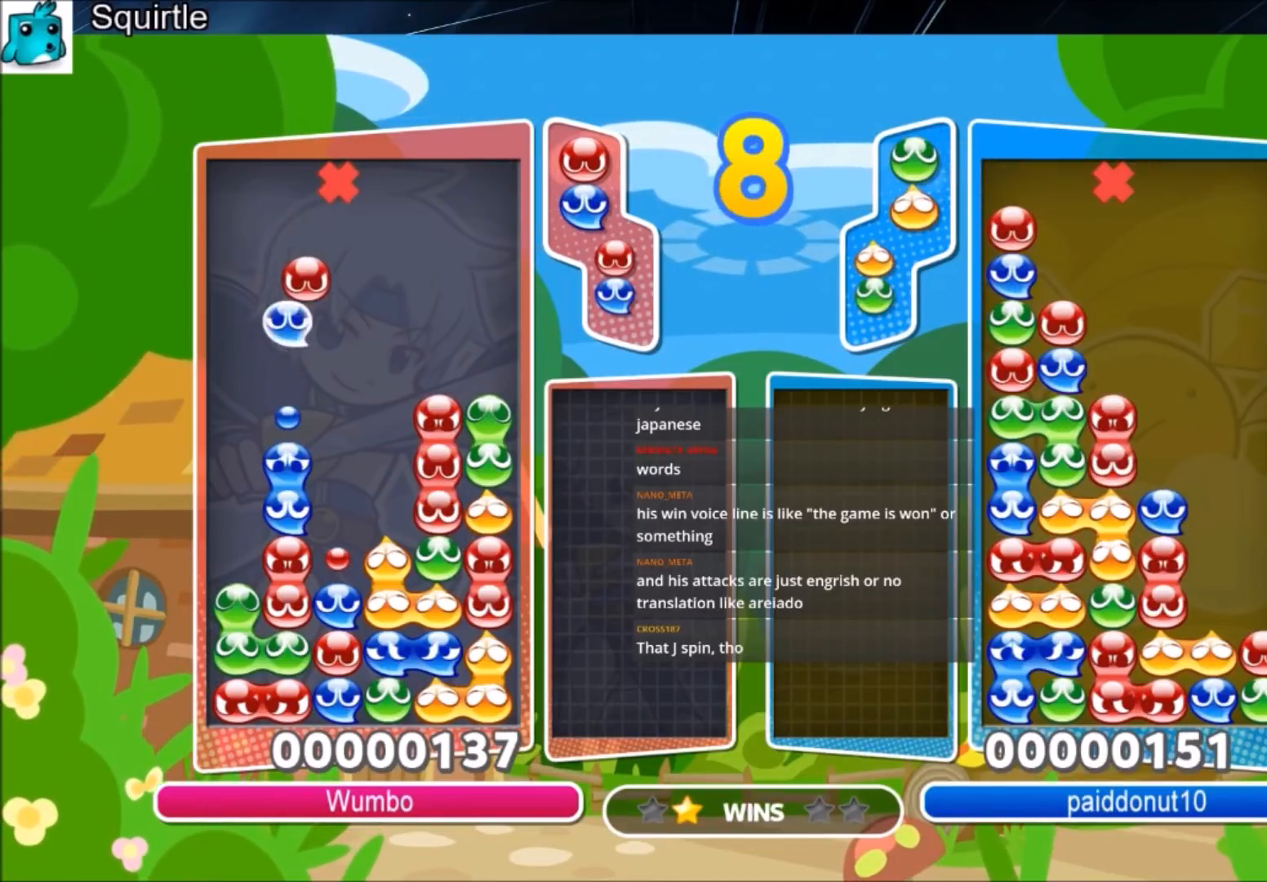
{"keys": [], "events": [[167, "x", "up"], [267, "z", "down"], [334, "z", "up"], [434, "right", "down"], [501, "right", "up"]]}
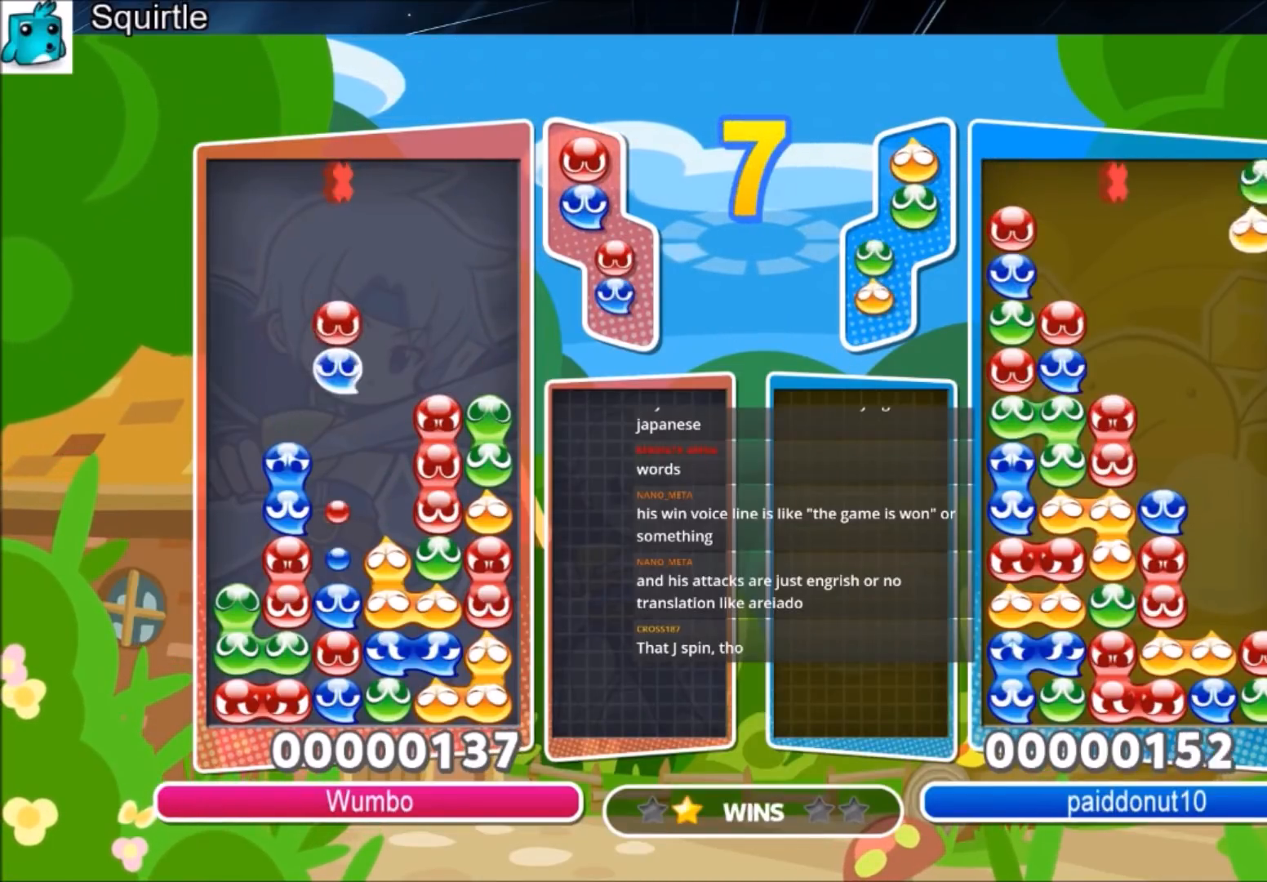
{"keys": ["x"], "events": [[233, "x", "down"], [367, "x", "up"], [400, "x", "down"]]}
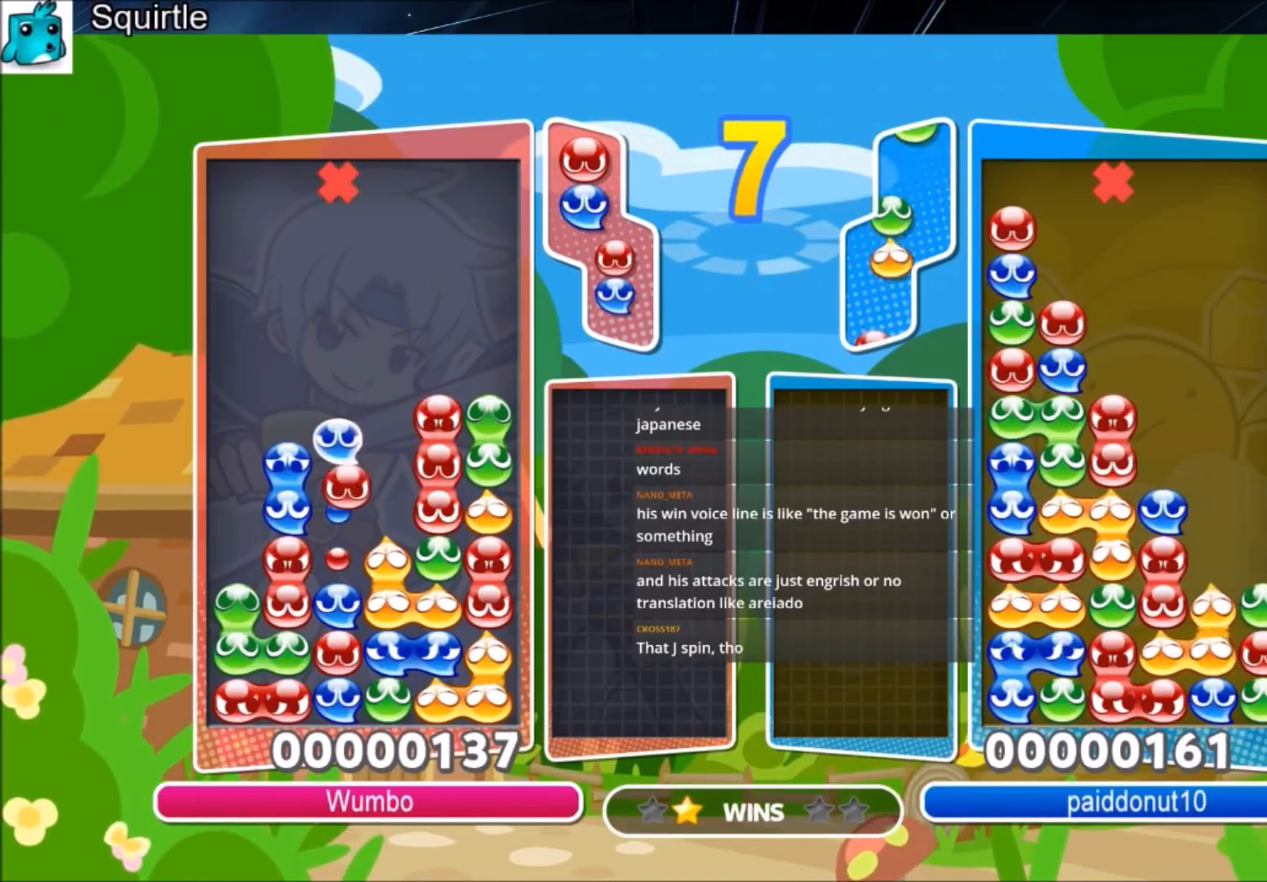
{"keys": ["up"], "events": [[100, "x", "up"], [234, "up", "down"]]}
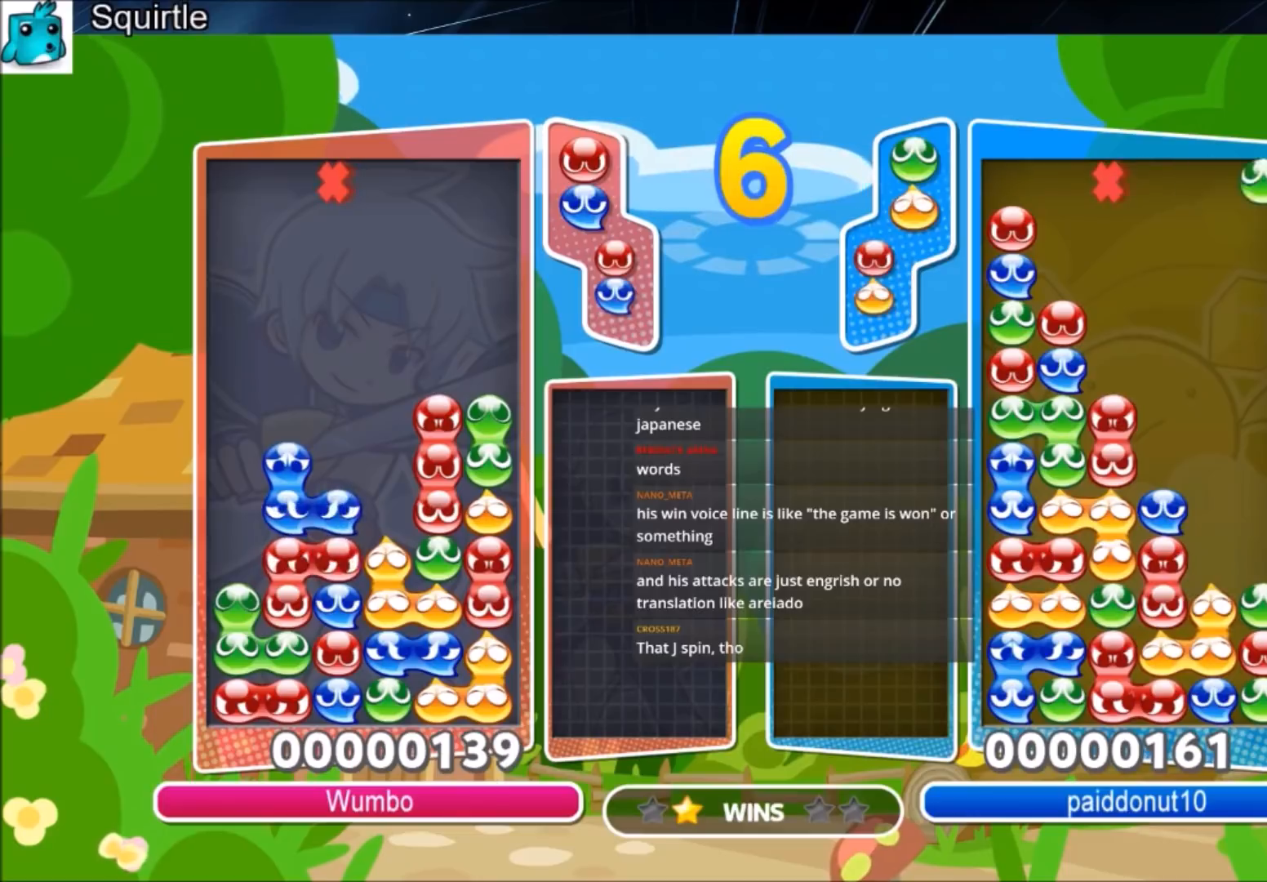
{"keys": ["up"], "events": [[166, "up", "up"], [400, "up", "down"]]}
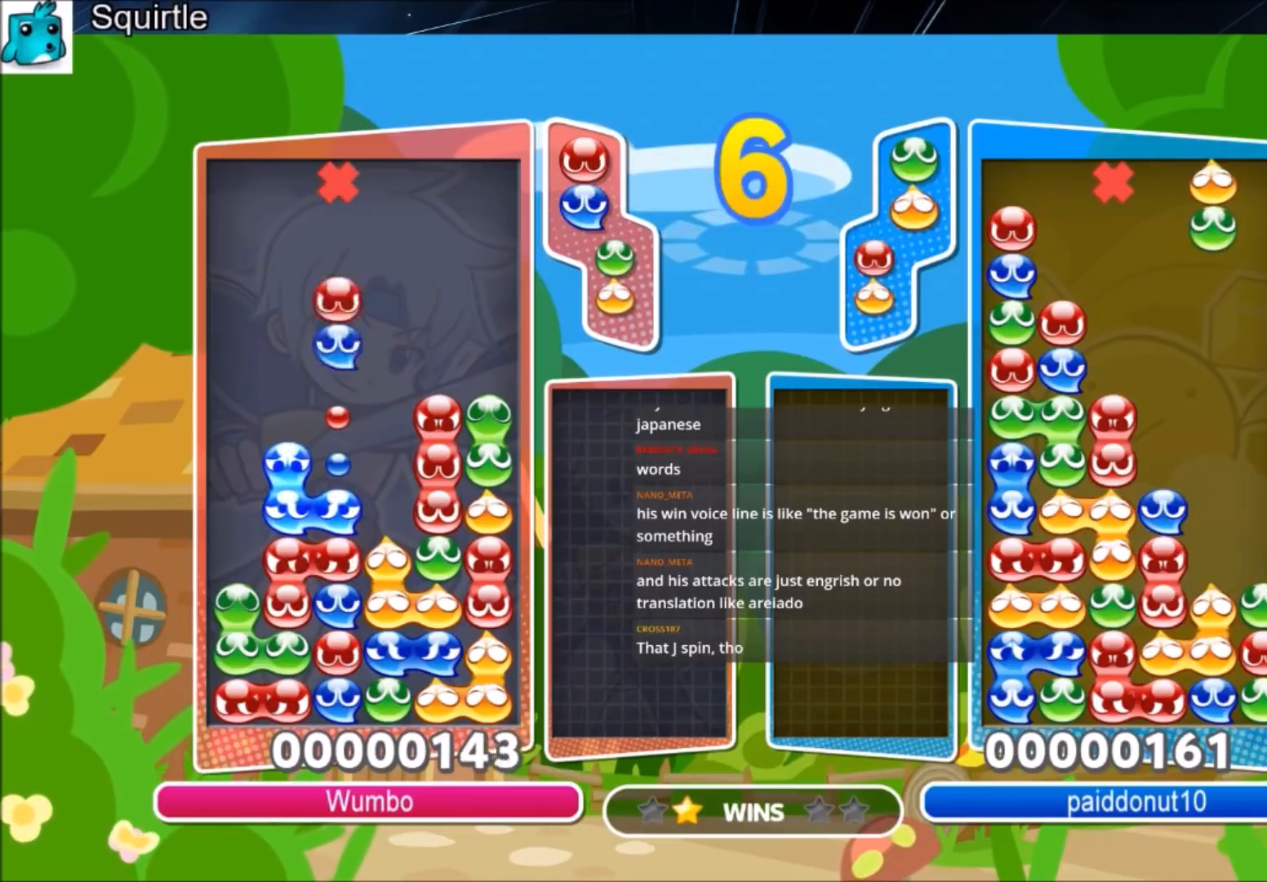
{"keys": ["up"], "events": []}
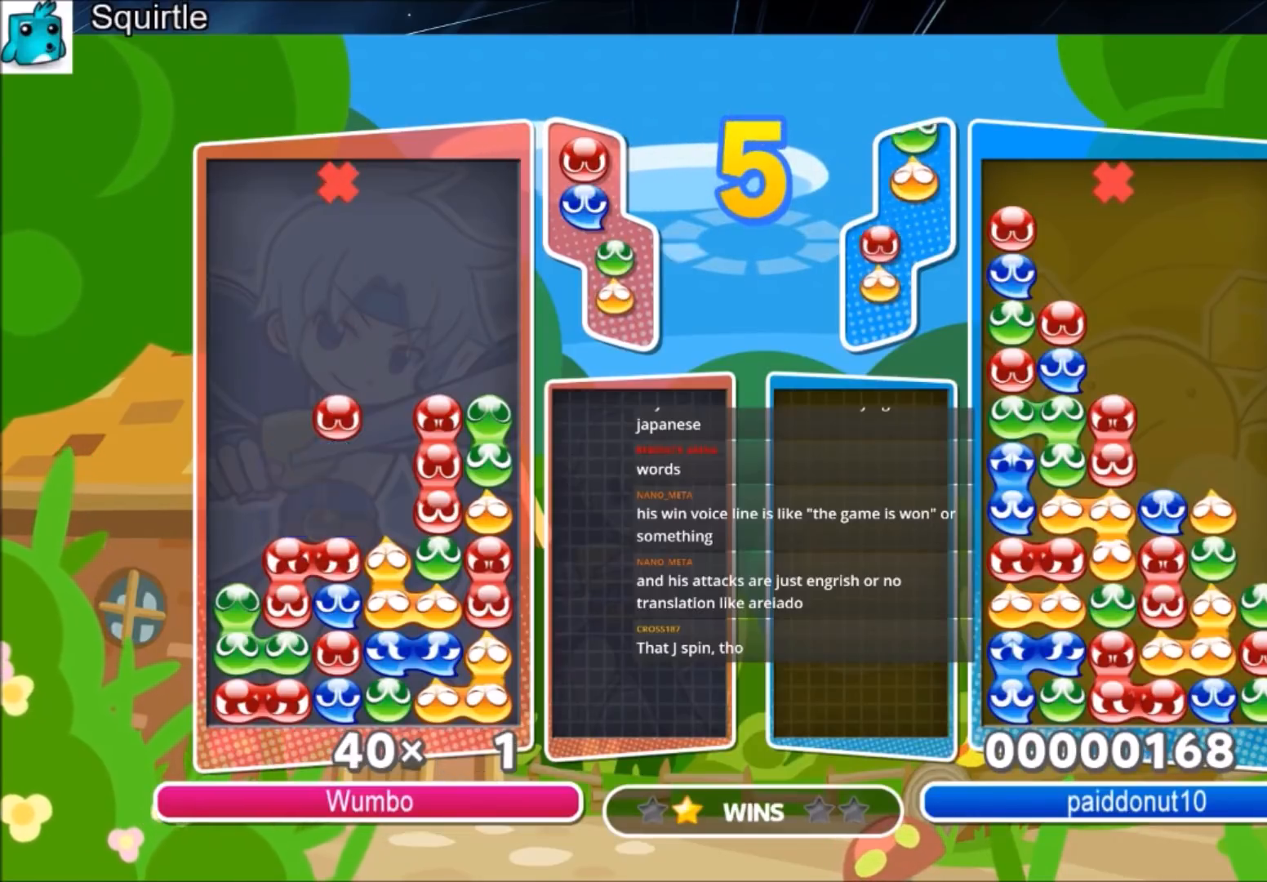
{"keys": [], "events": [[100, "up", "up"]]}
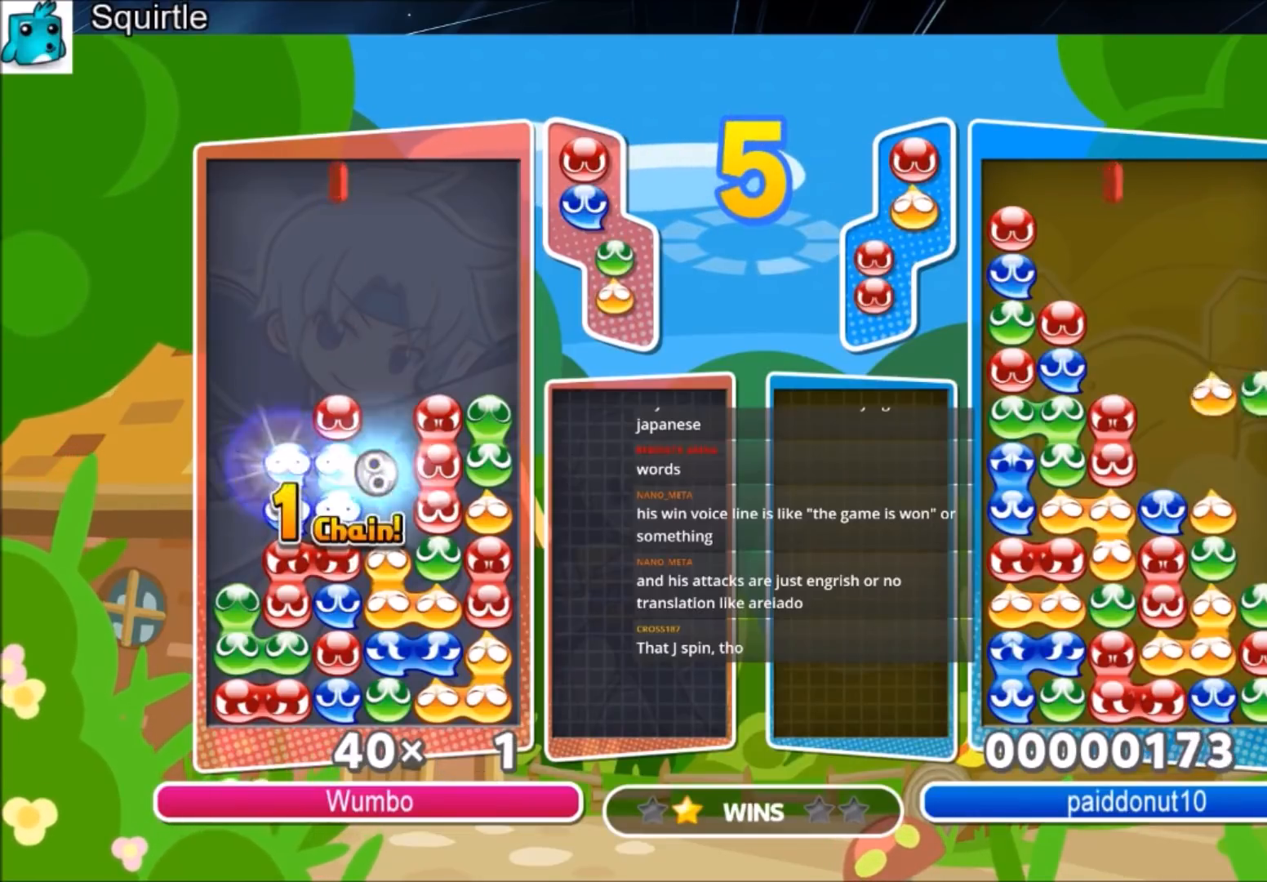
{"keys": [], "events": []}
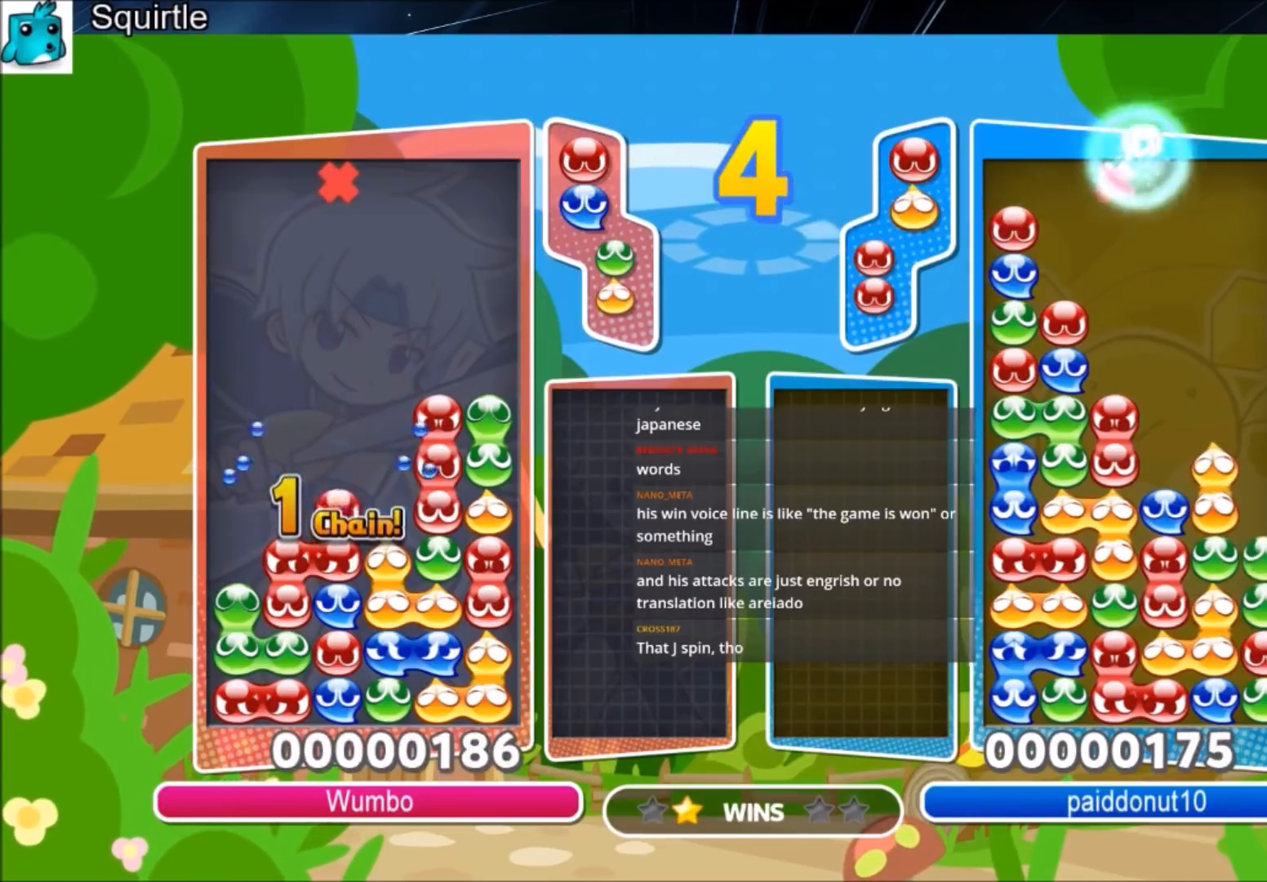
{"keys": [], "events": []}
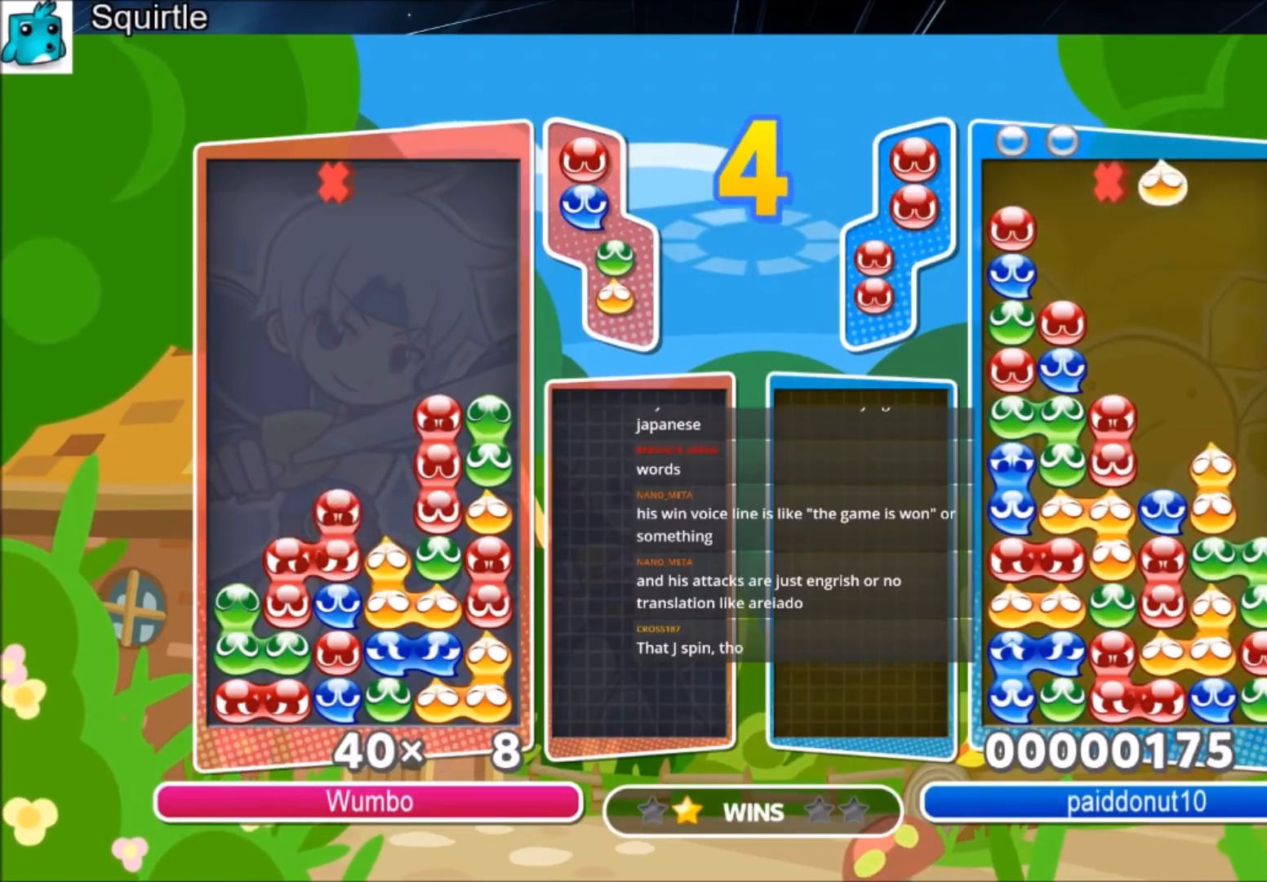
{"keys": ["up"], "events": [[234, "up", "down"]]}
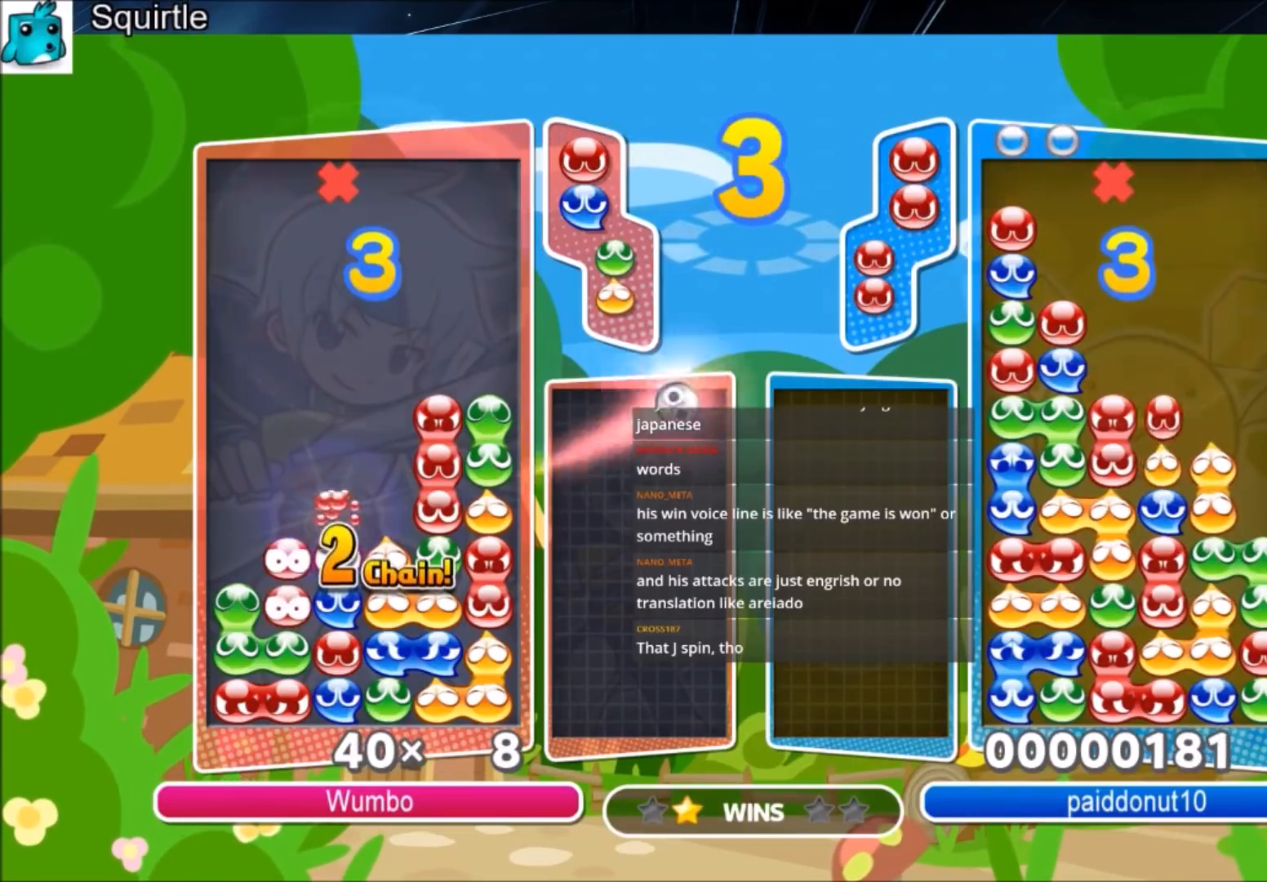
{"keys": ["up"], "events": []}
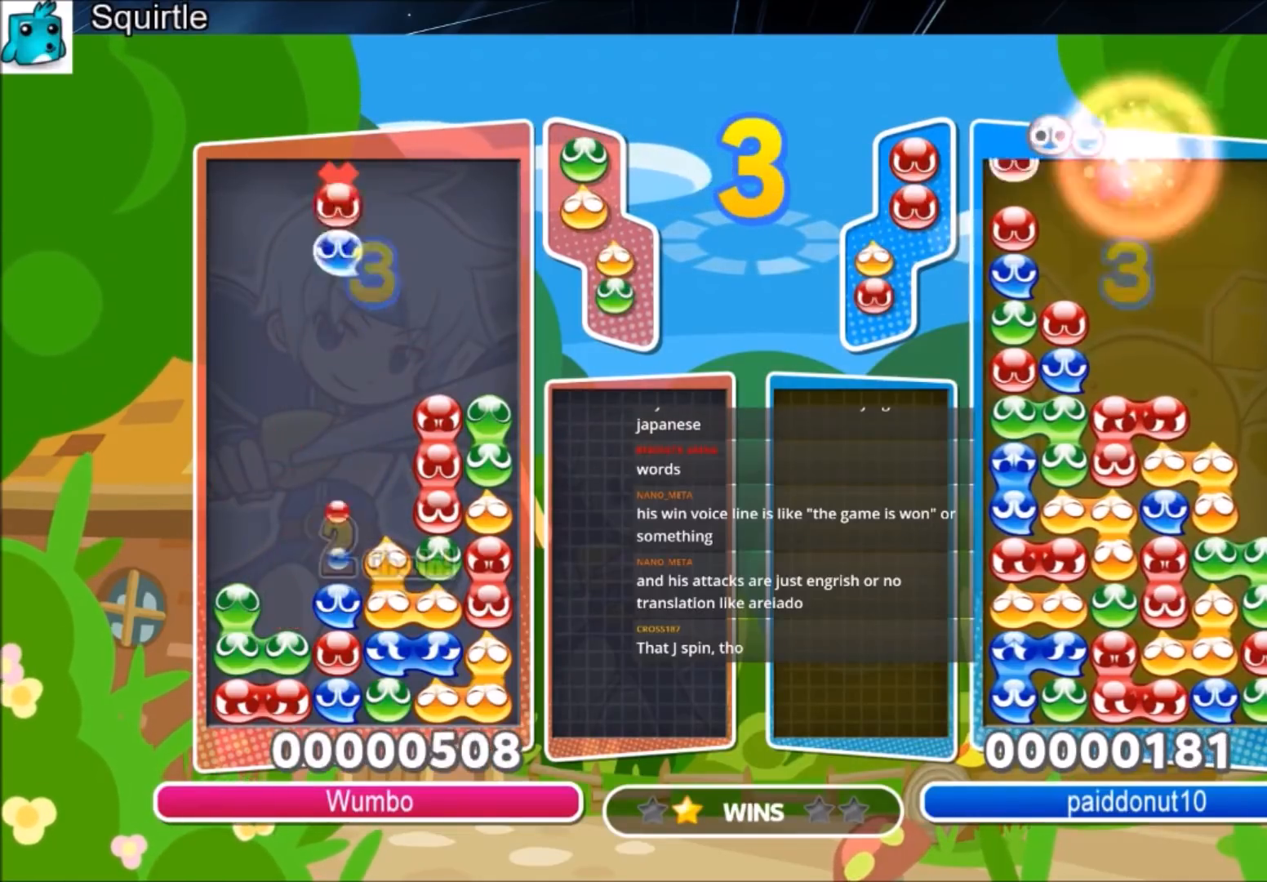
{"keys": ["up"], "events": [[67, "z", "down"], [234, "z", "up"]]}
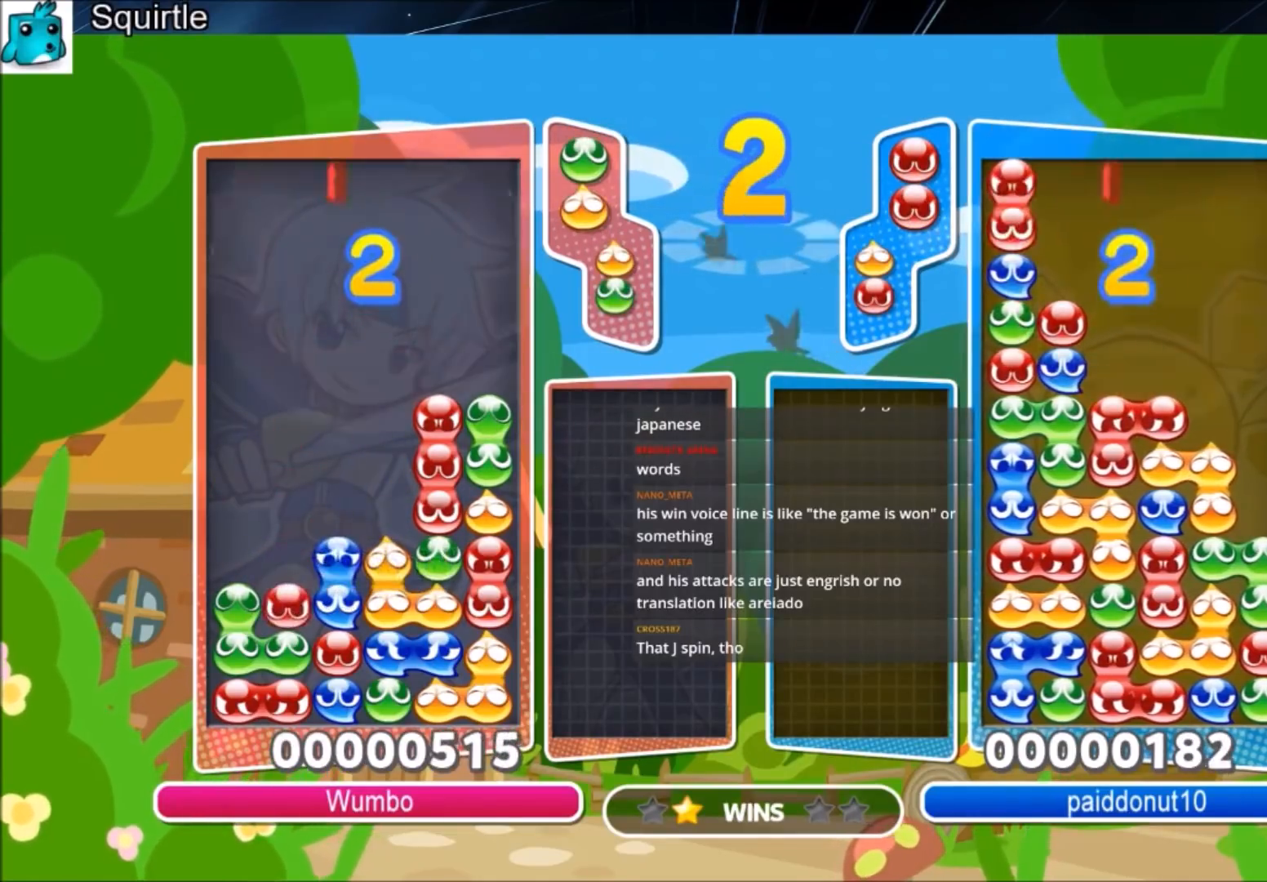
{"keys": ["left"], "events": [[300, "left", "down"], [433, "up", "up"]]}
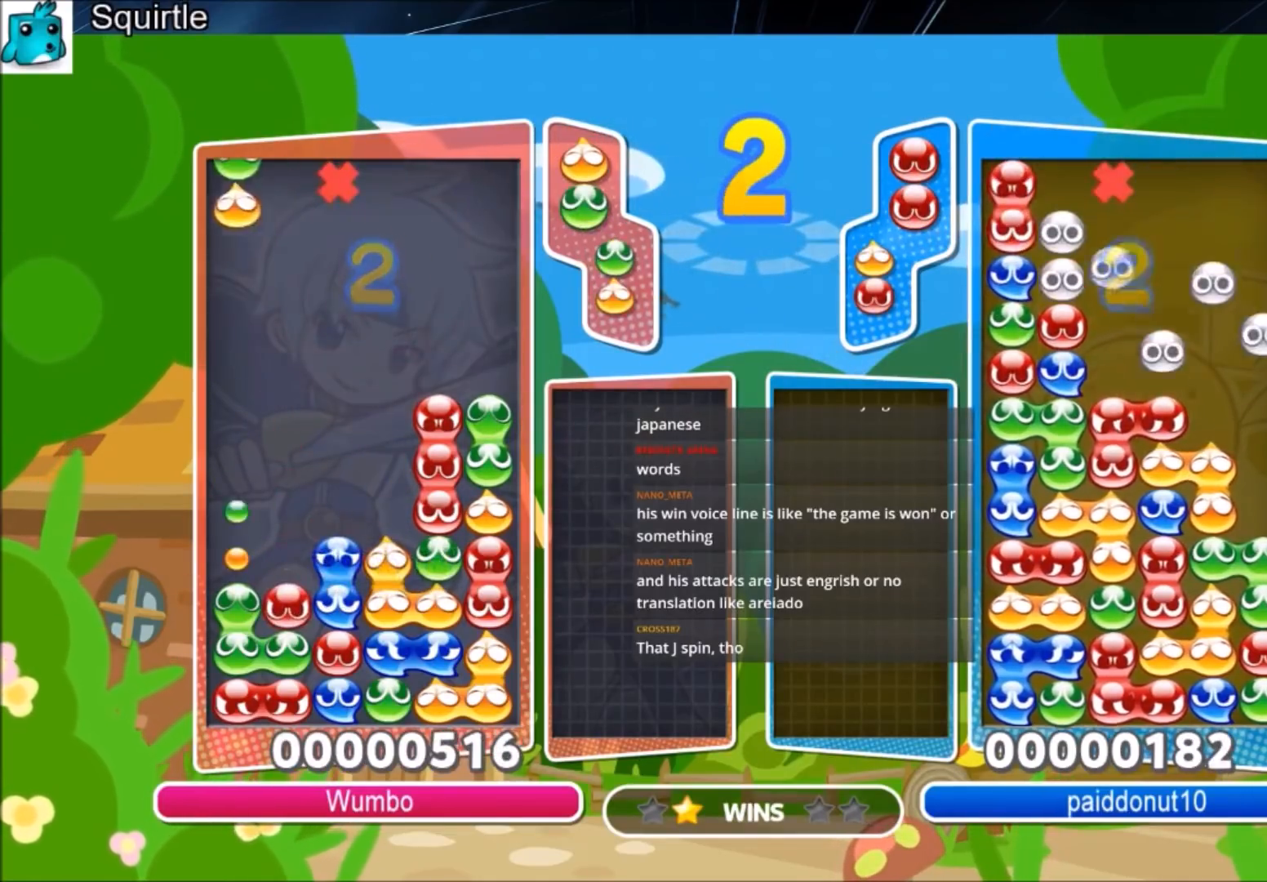
{"keys": ["left", "up"], "events": [[67, "x", "down"], [167, "x", "up"], [267, "up", "down"], [267, "x", "down"], [401, "x", "up"]]}
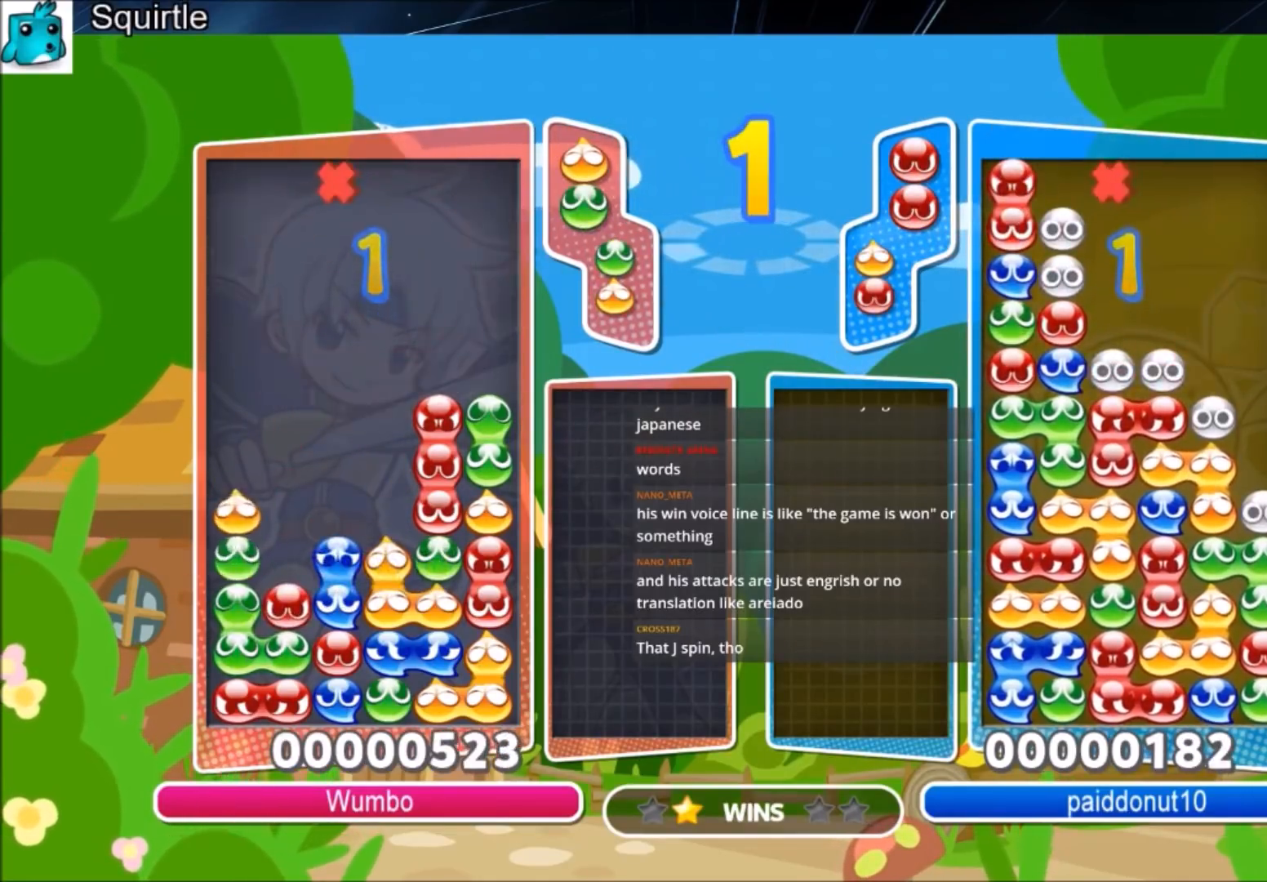
{"keys": ["up"], "events": [[367, "left", "up"]]}